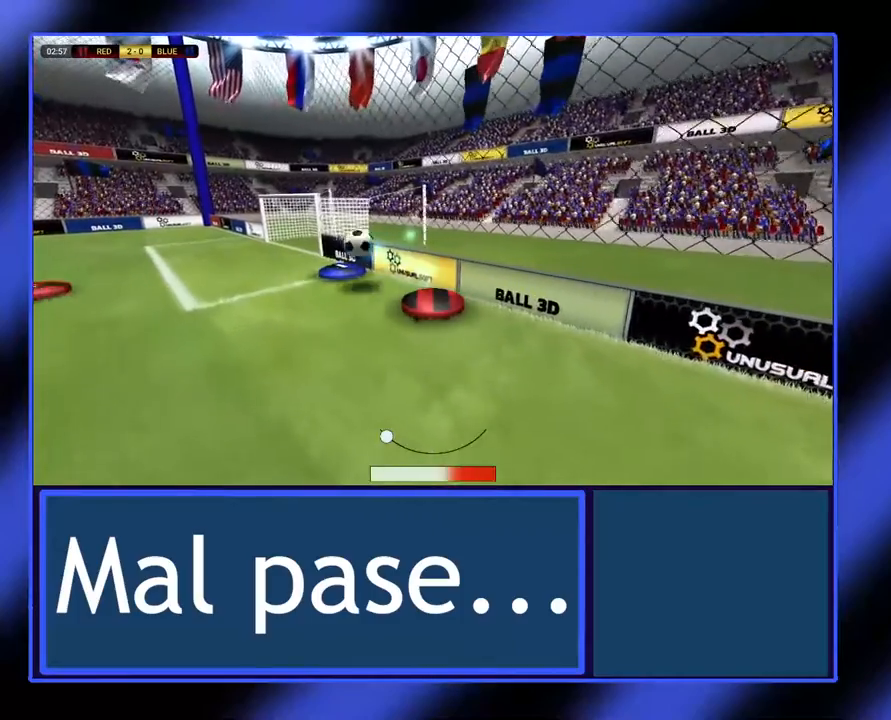
Gameplay with a controller (Xbox layout); each line is a JSON object with the inputs held at the frame after it. "events" lists button and stick changes between this image and that frame as [ms after this image, input, new state], when the widget could be followed in between. Not read: L3 R3 other_buttons right_stick.
{"buttons": [], "left_stick": "left", "events": [[67, "left_stick", "up-left"], [500, "left_stick", "left"]]}
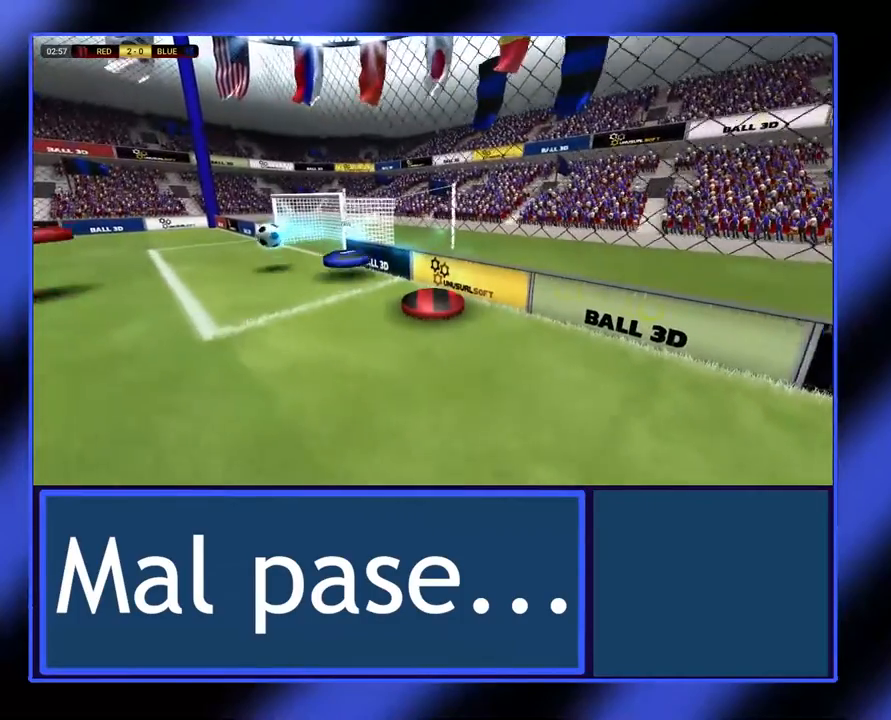
{"buttons": [], "left_stick": "left", "events": []}
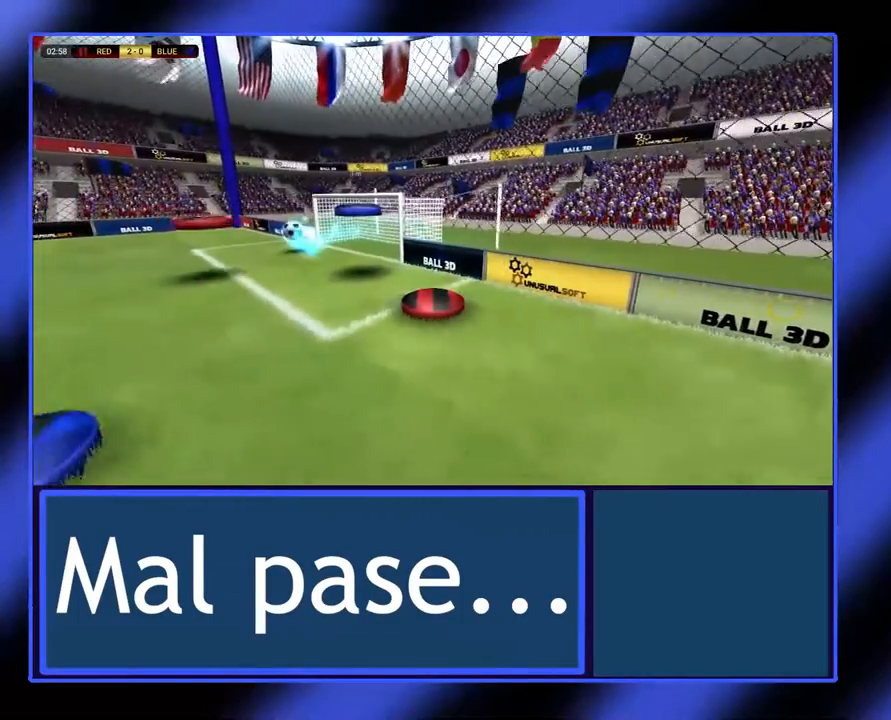
{"buttons": [], "left_stick": "left", "events": []}
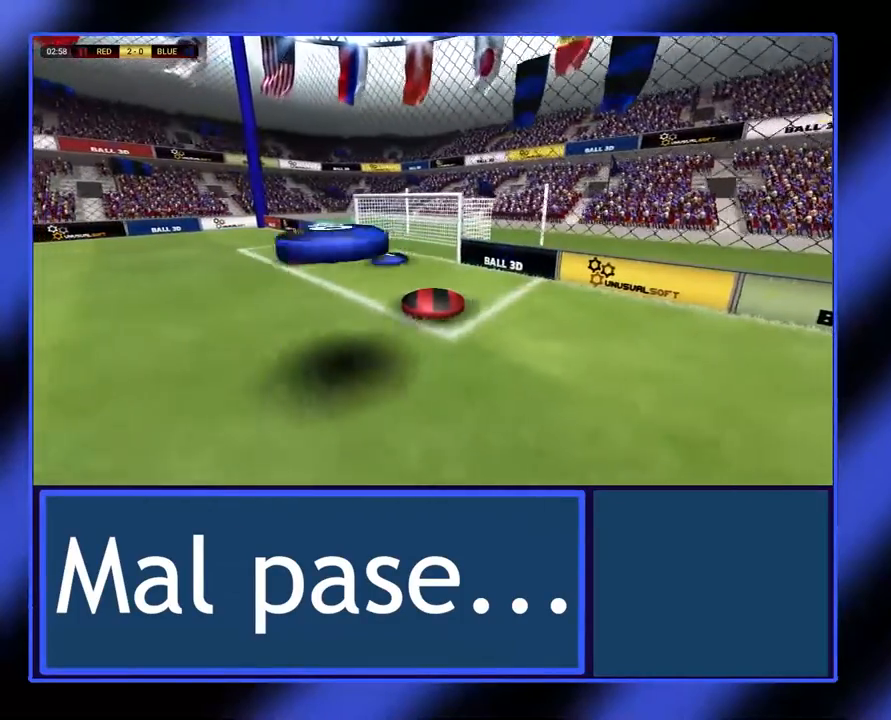
{"buttons": [], "left_stick": "up-left", "events": [[500, "left_stick", "up-left"]]}
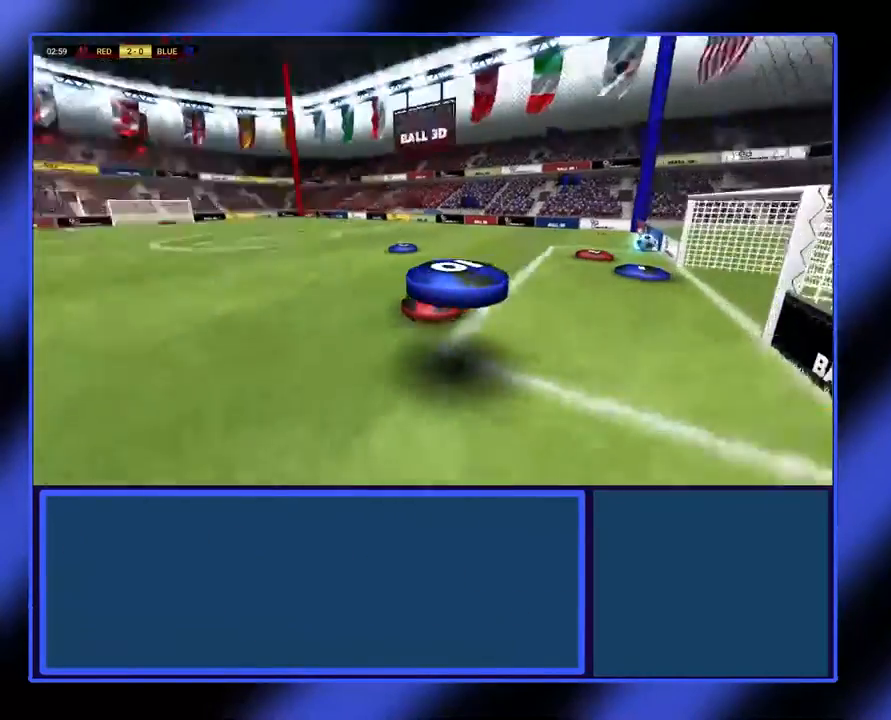
{"buttons": [], "left_stick": "up", "events": [[233, "left_stick", "up"]]}
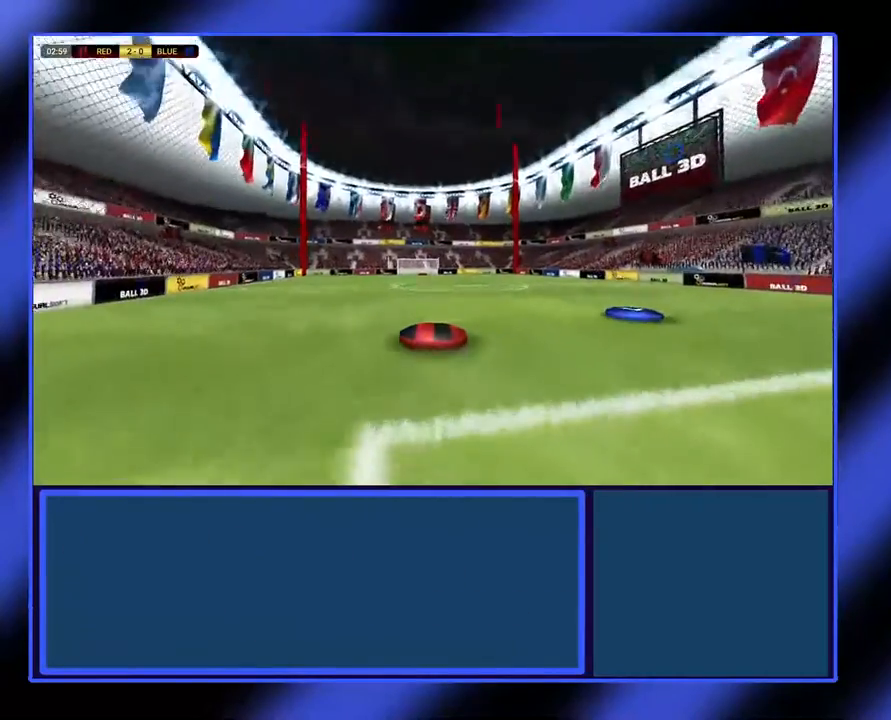
{"buttons": [], "left_stick": "up-left", "events": [[233, "left_stick", "up-left"]]}
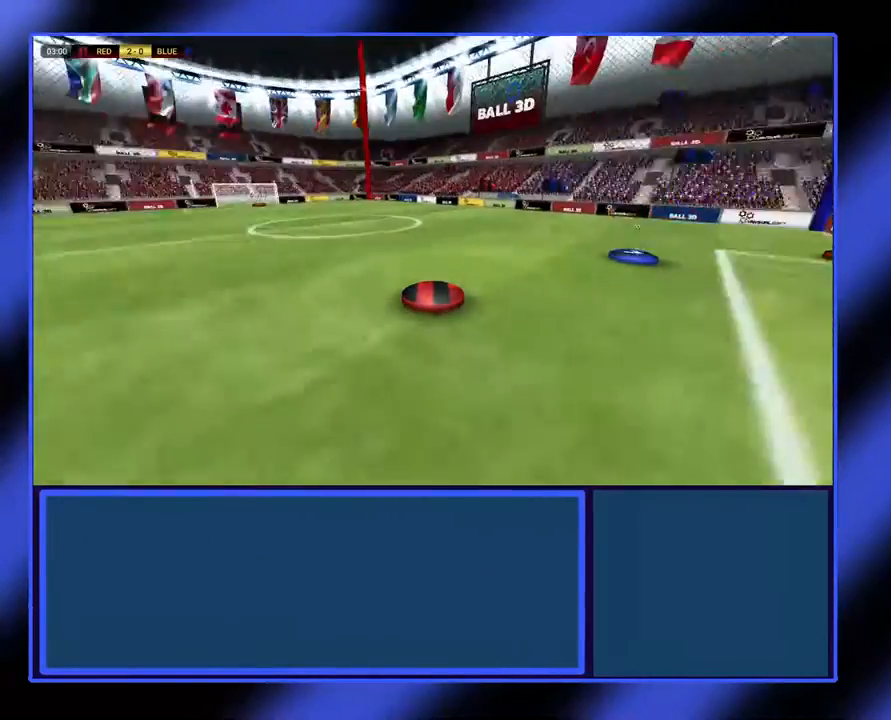
{"buttons": [], "left_stick": "up-left", "events": []}
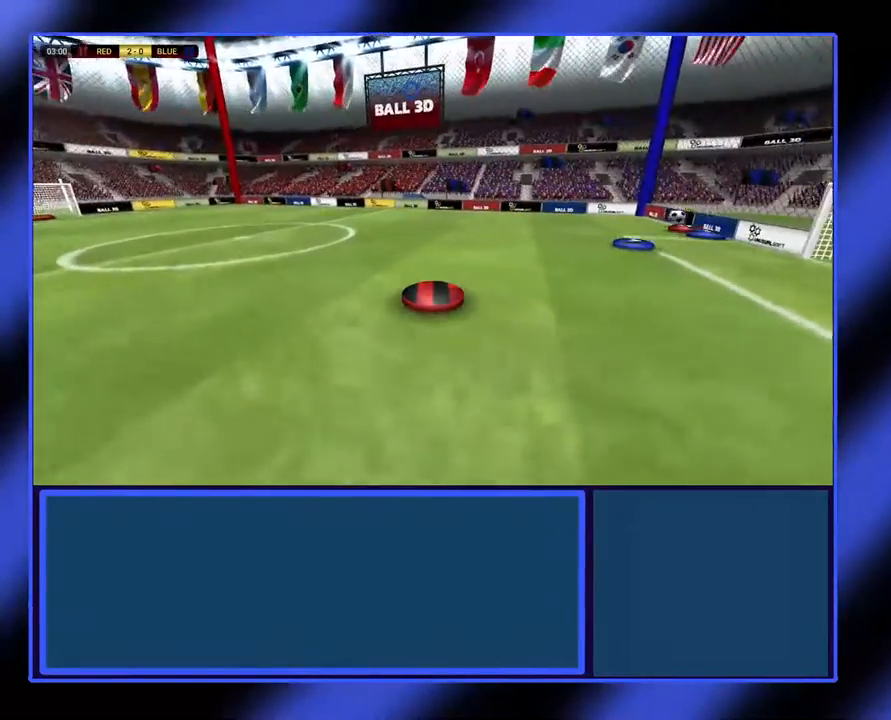
{"buttons": [], "left_stick": "left", "events": [[167, "left_stick", "left"]]}
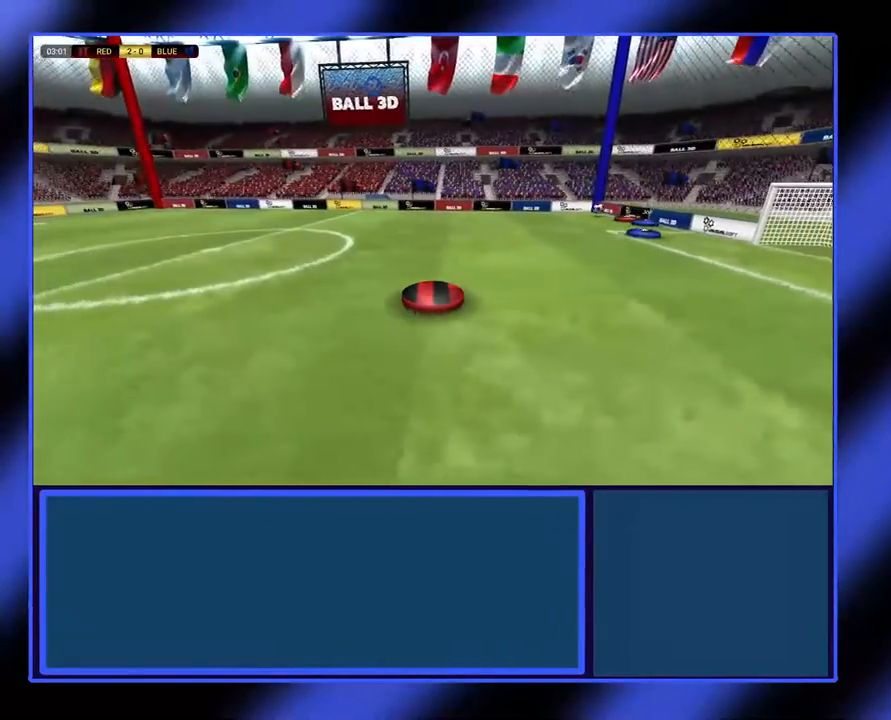
{"buttons": [], "left_stick": "center", "events": [[467, "left_stick", "center"]]}
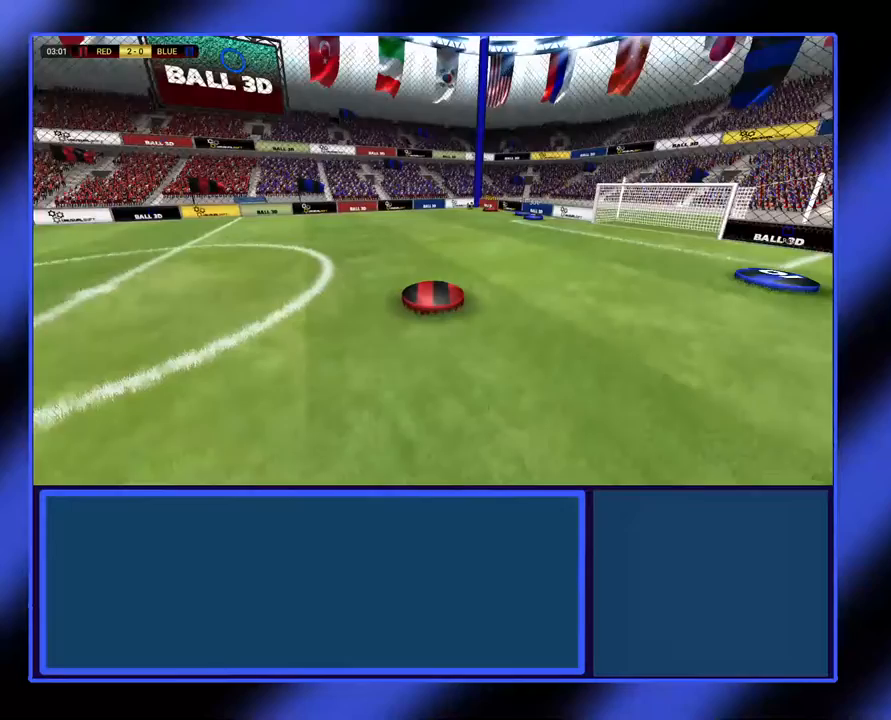
{"buttons": [], "left_stick": "up-left", "events": [[133, "left_stick", "up-left"]]}
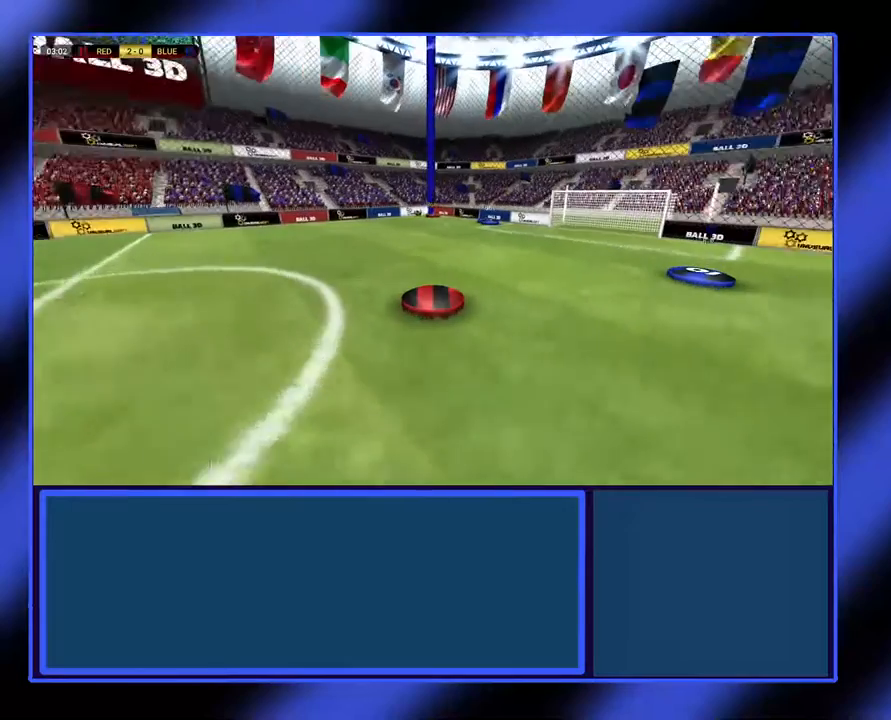
{"buttons": [], "left_stick": "left", "events": [[100, "left_stick", "left"]]}
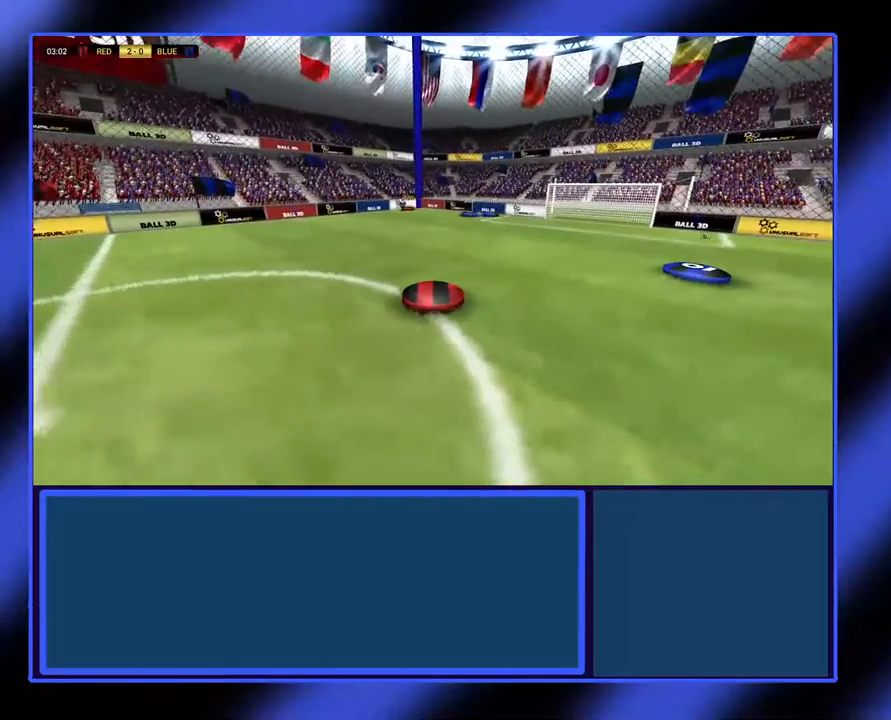
{"buttons": [], "left_stick": "up-left", "events": [[500, "left_stick", "up-left"]]}
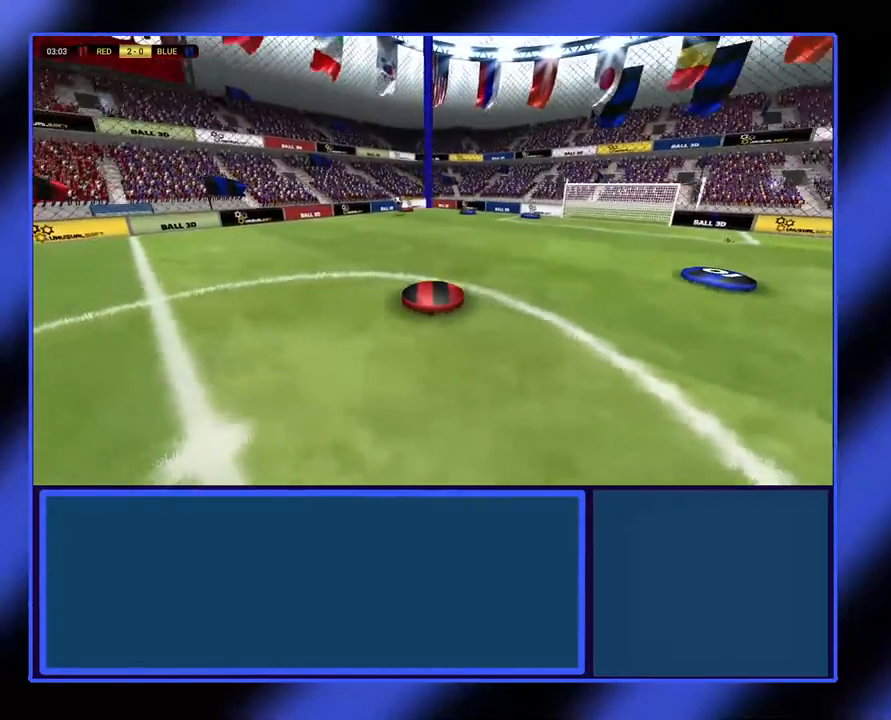
{"buttons": [], "left_stick": "up-left", "events": []}
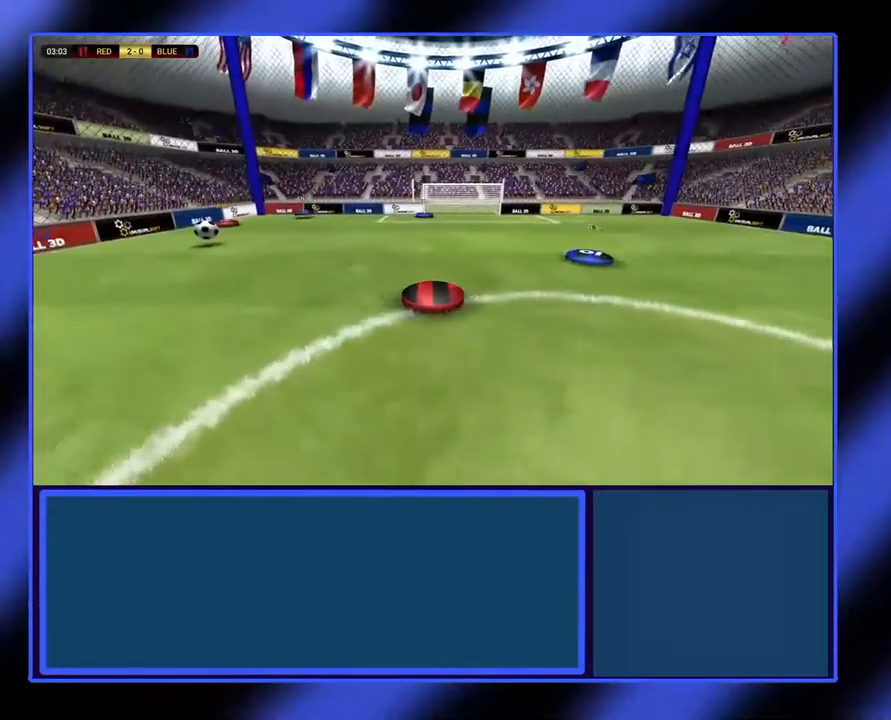
{"buttons": [], "left_stick": "down-left", "events": [[33, "left_stick", "left"], [300, "left_stick", "down-left"]]}
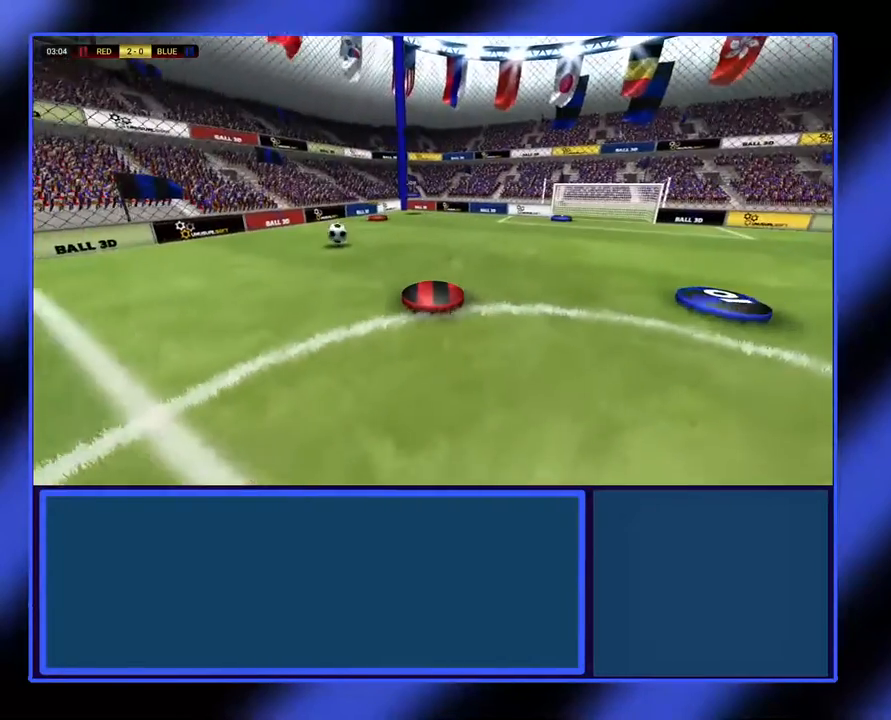
{"buttons": [], "left_stick": "left", "events": [[300, "left_stick", "left"]]}
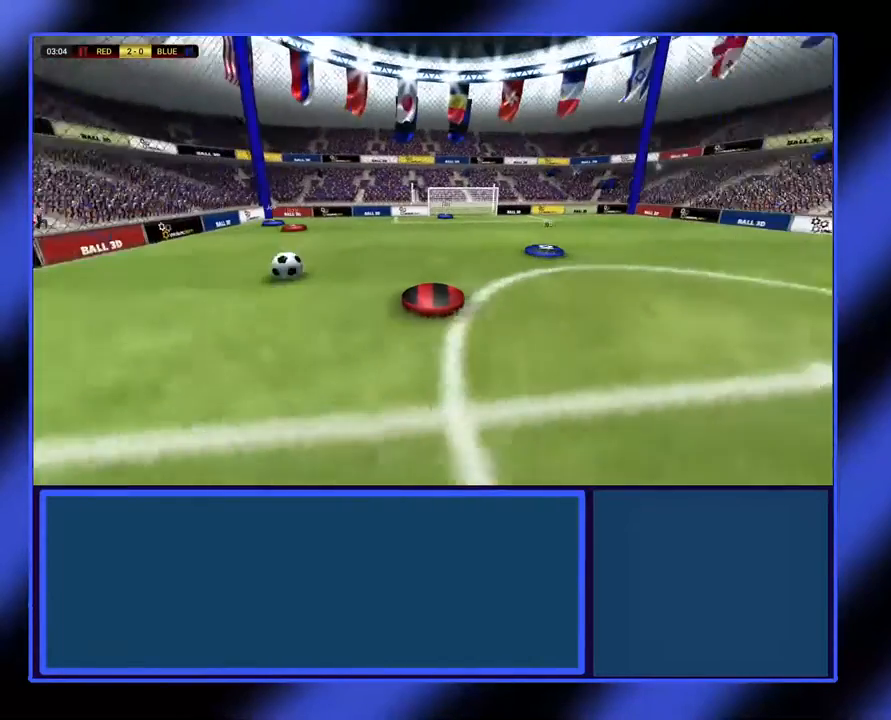
{"buttons": [], "left_stick": "down-left", "events": [[167, "left_stick", "down-left"]]}
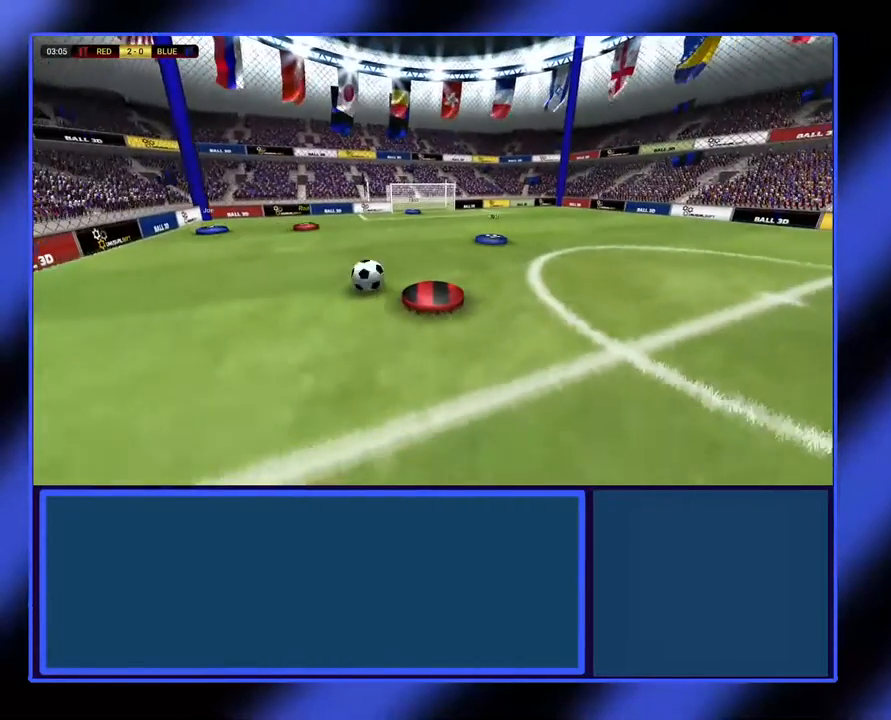
{"buttons": [], "left_stick": "up-left", "events": [[167, "left_stick", "center"], [267, "left_stick", "up"], [467, "left_stick", "up-left"]]}
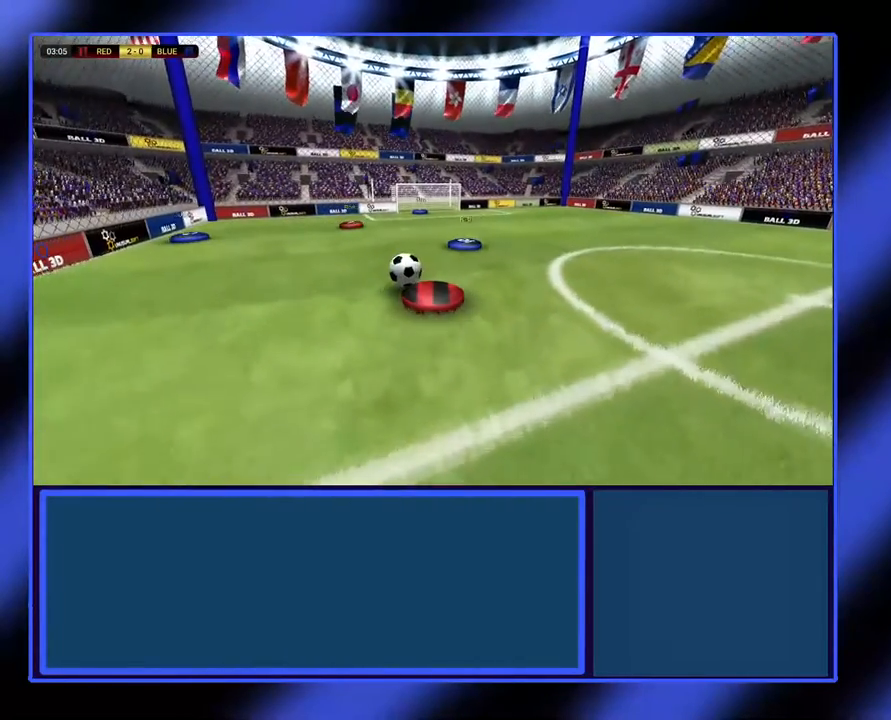
{"buttons": [], "left_stick": "up-left", "events": [[133, "left_stick", "left"], [467, "left_stick", "up-left"]]}
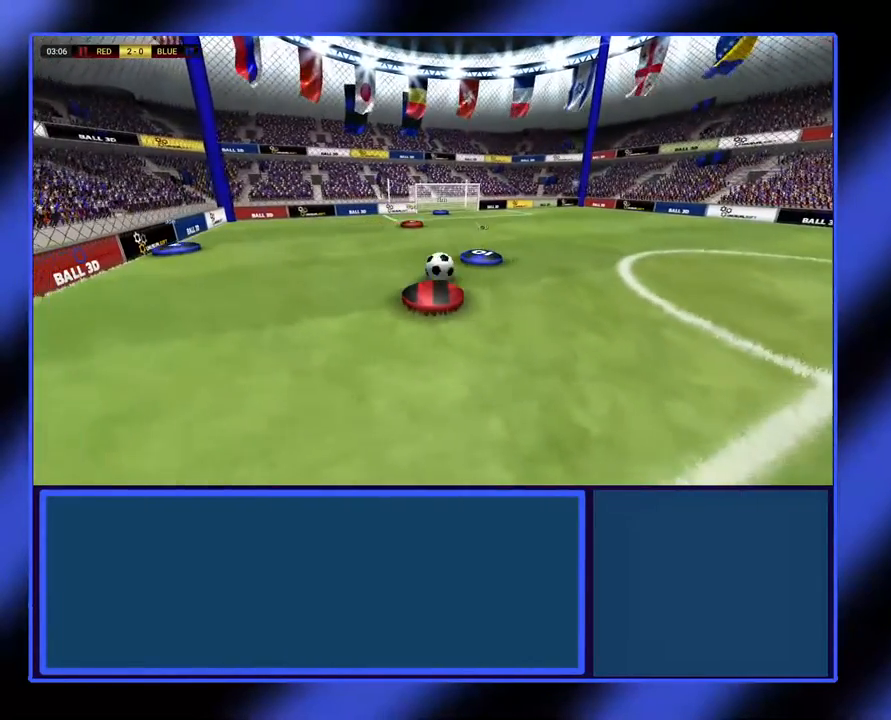
{"buttons": [], "left_stick": "up", "events": [[33, "R2", "down"], [33, "left_stick", "up"], [367, "R2", "up"]]}
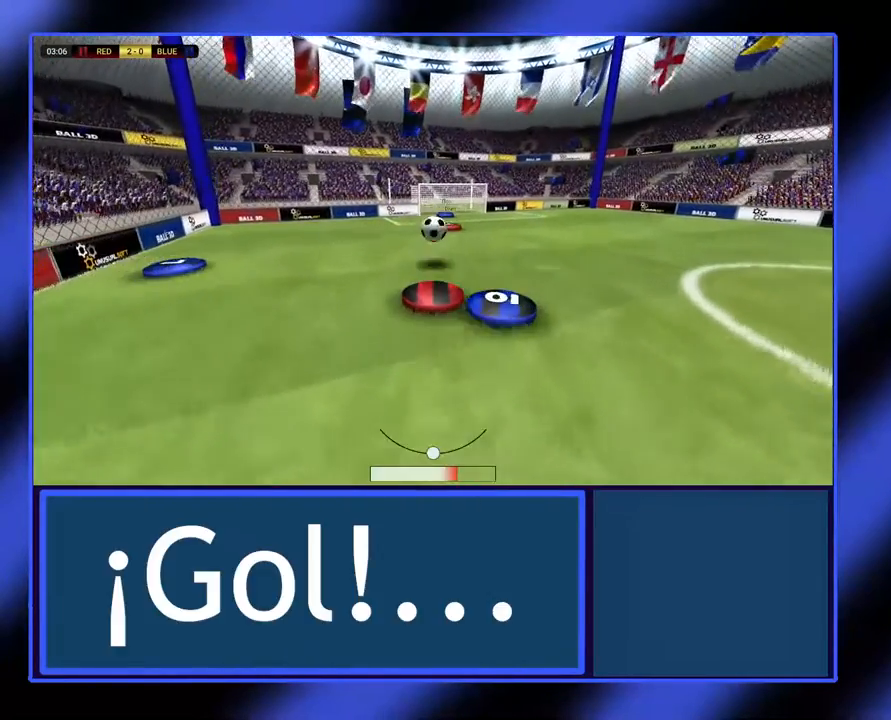
{"buttons": [], "left_stick": "up", "events": []}
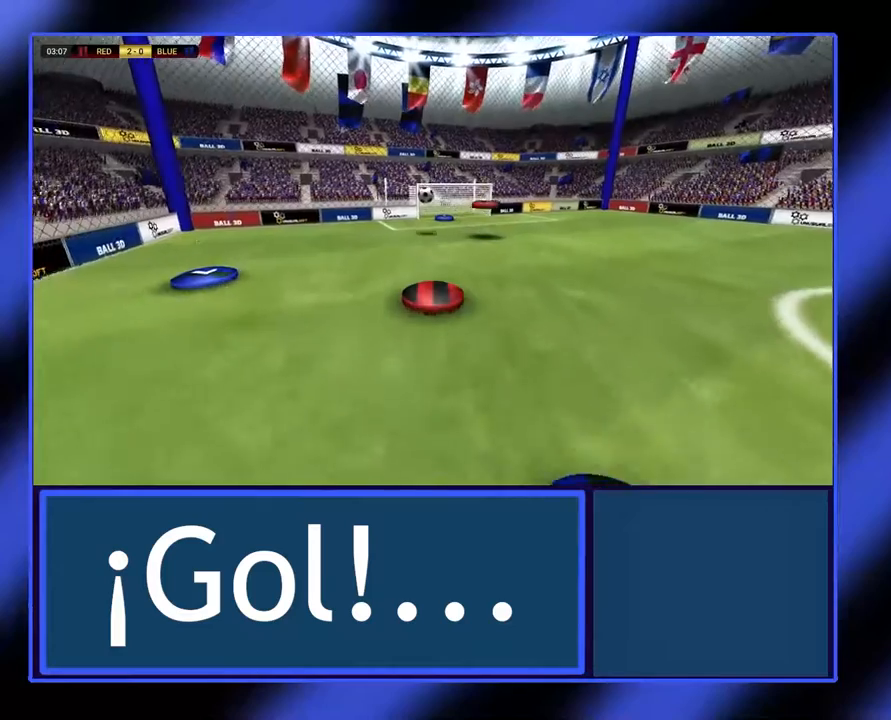
{"buttons": [], "left_stick": "up", "events": []}
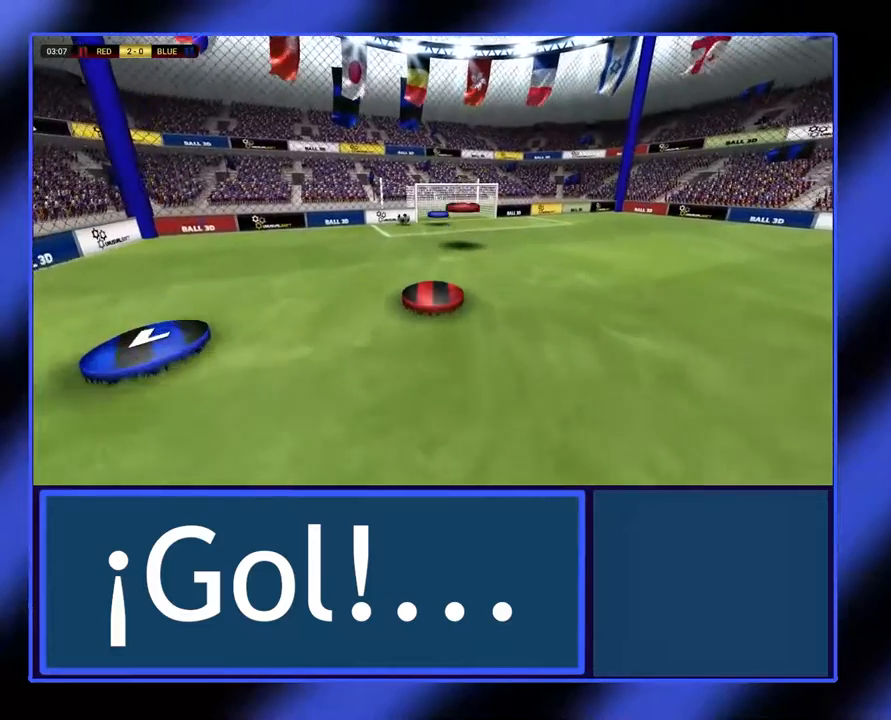
{"buttons": [], "left_stick": "up-left", "events": [[333, "left_stick", "up-left"]]}
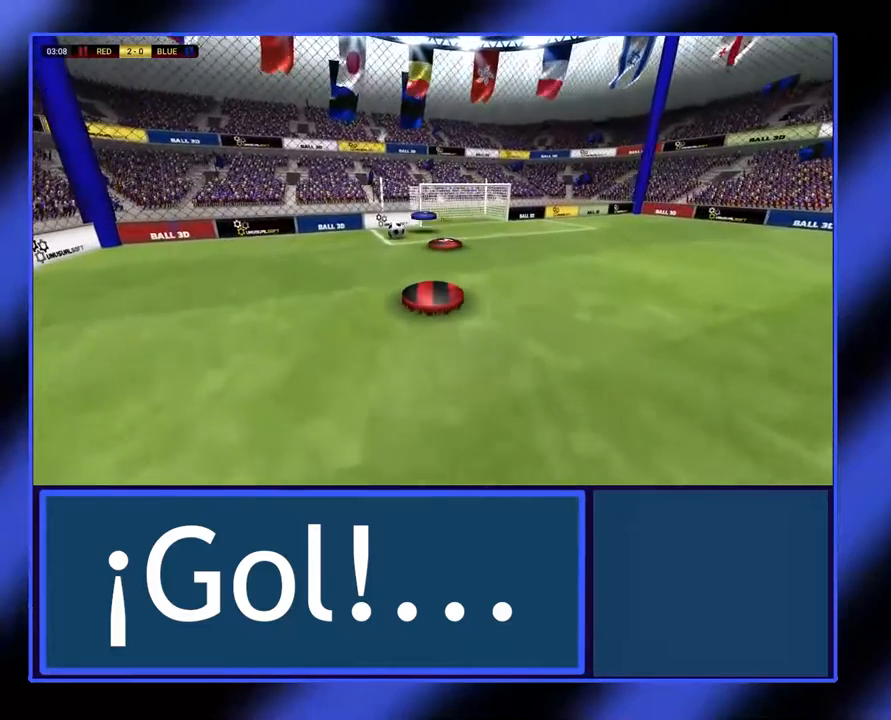
{"buttons": [], "left_stick": "left", "events": [[367, "left_stick", "left"]]}
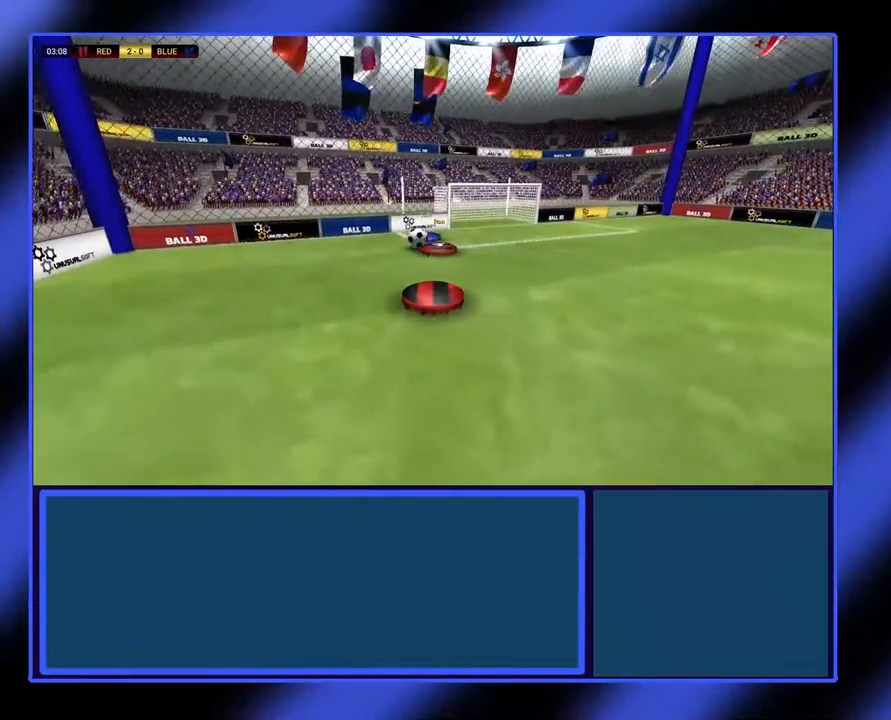
{"buttons": [], "left_stick": "left", "events": [[67, "left_stick", "up-left"], [367, "left_stick", "left"]]}
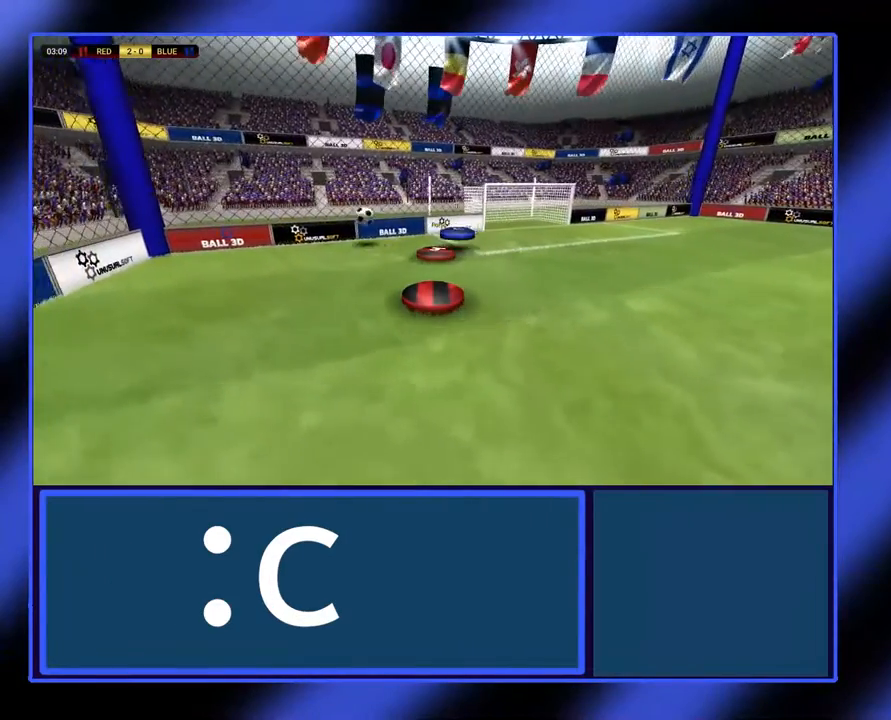
{"buttons": [], "left_stick": "down-left", "events": [[200, "left_stick", "down-left"]]}
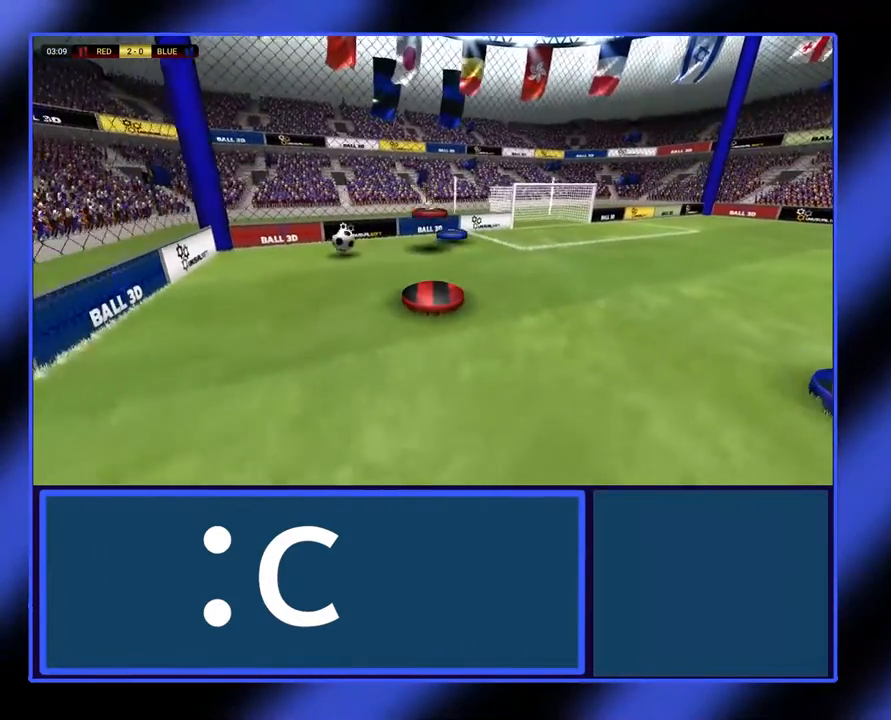
{"buttons": [], "left_stick": "down-left", "events": []}
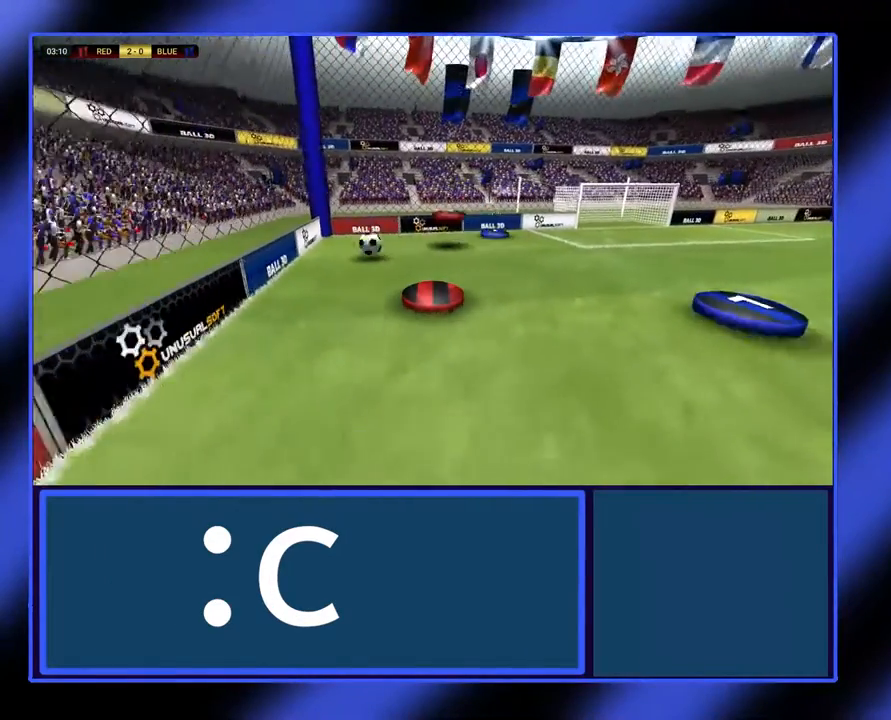
{"buttons": [], "left_stick": "left", "events": [[400, "left_stick", "left"]]}
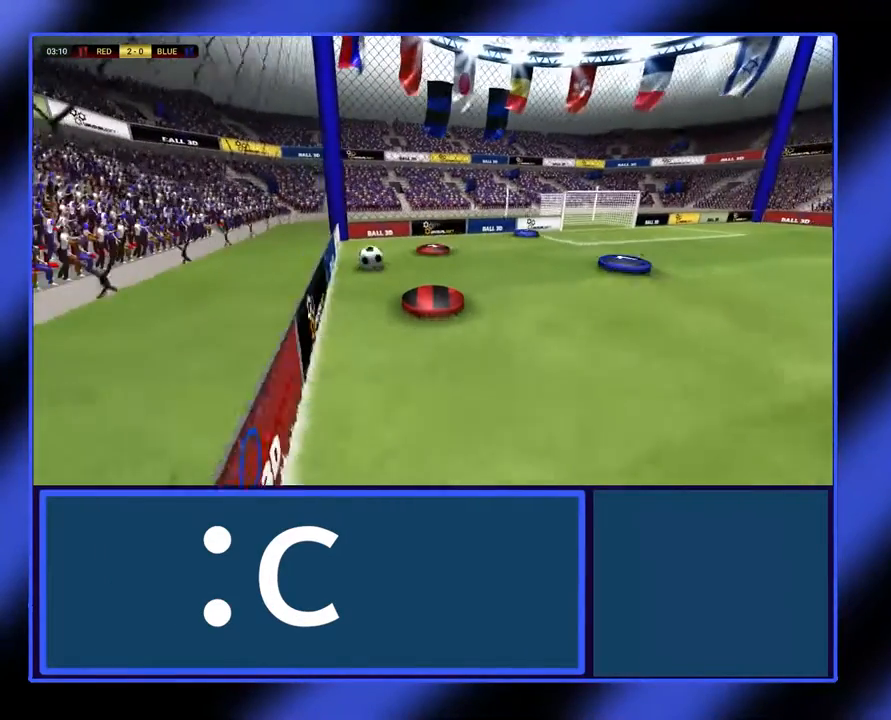
{"buttons": ["X", "R2"], "left_stick": "up", "events": [[133, "left_stick", "up-left"], [467, "R2", "down"], [467, "X", "down"], [467, "left_stick", "up"]]}
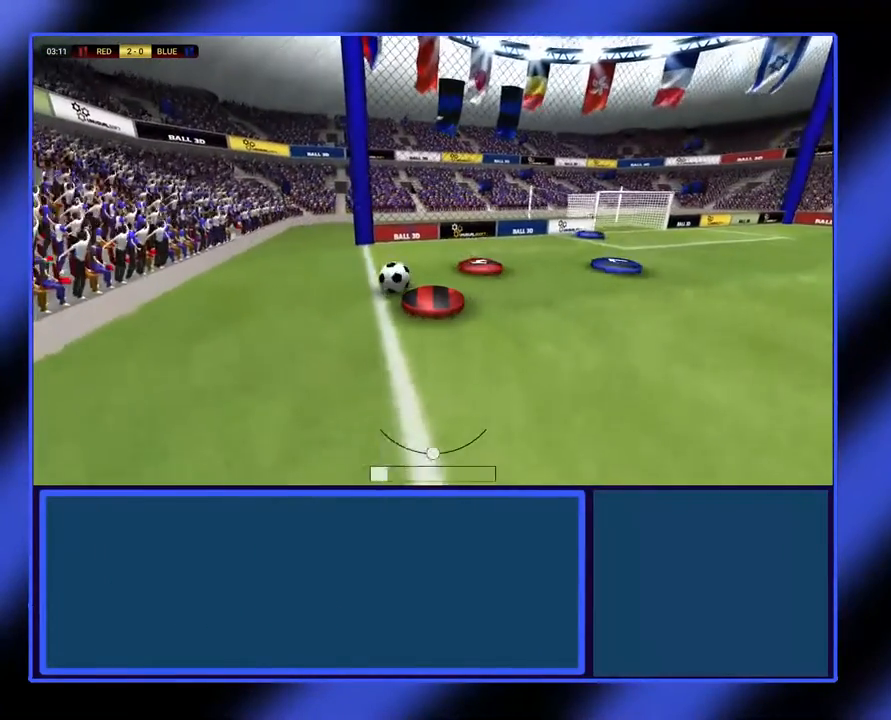
{"buttons": [], "left_stick": "down-left", "events": [[167, "X", "up"], [200, "R2", "up"], [200, "left_stick", "up-right"], [367, "left_stick", "down-right"], [433, "left_stick", "down-left"]]}
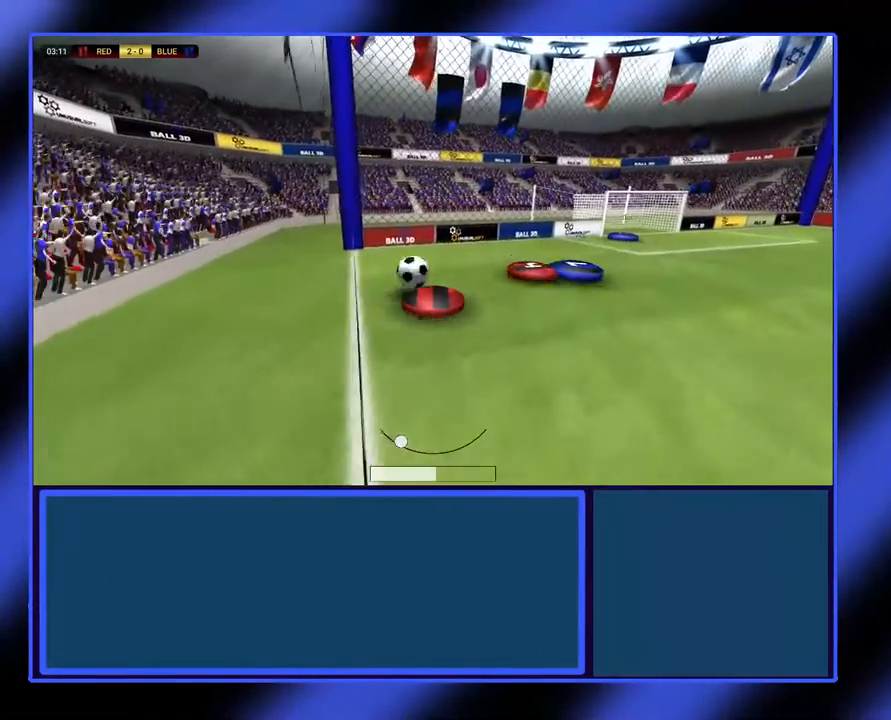
{"buttons": [], "left_stick": "up-right", "events": [[200, "left_stick", "up"], [300, "left_stick", "up-right"]]}